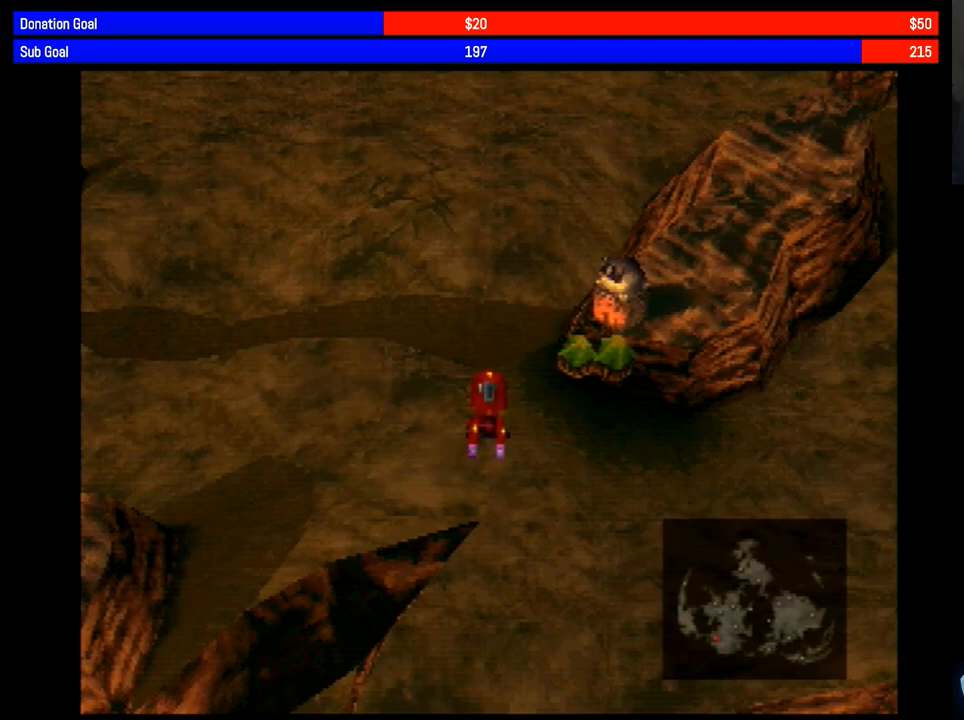
Gameplay with a controller (PlayStation layout); each line is a JSON object with the inputs held at the frame after it. "events" lists button and stick changes between this image and that frame as [ms after this image, input, new state], when the widget could be followed in between. Not read: L3 R3 left_stick right_stick.
{"buttons": [], "events": [[300, "DPAD_LEFT", "down"], [317, "DPAD_LEFT", "up"]]}
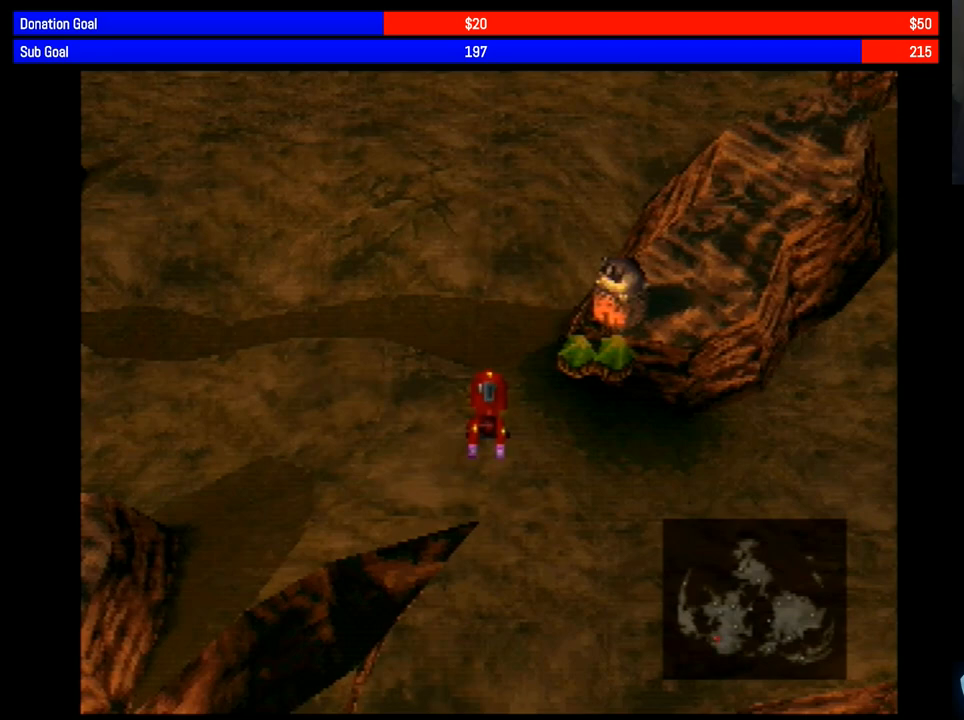
{"buttons": [], "events": []}
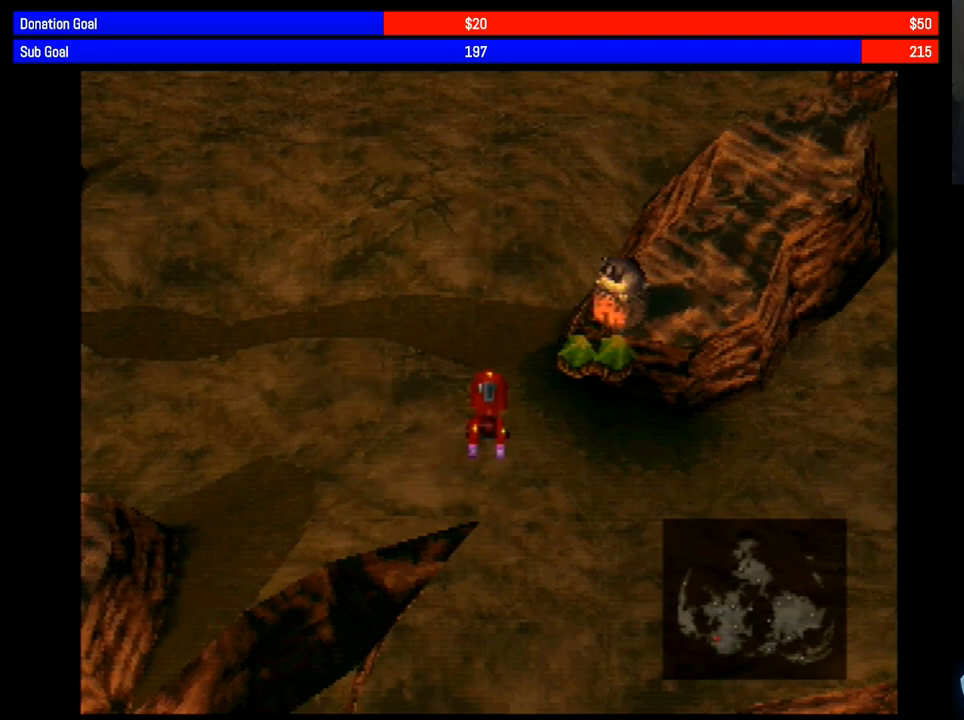
{"buttons": [], "events": []}
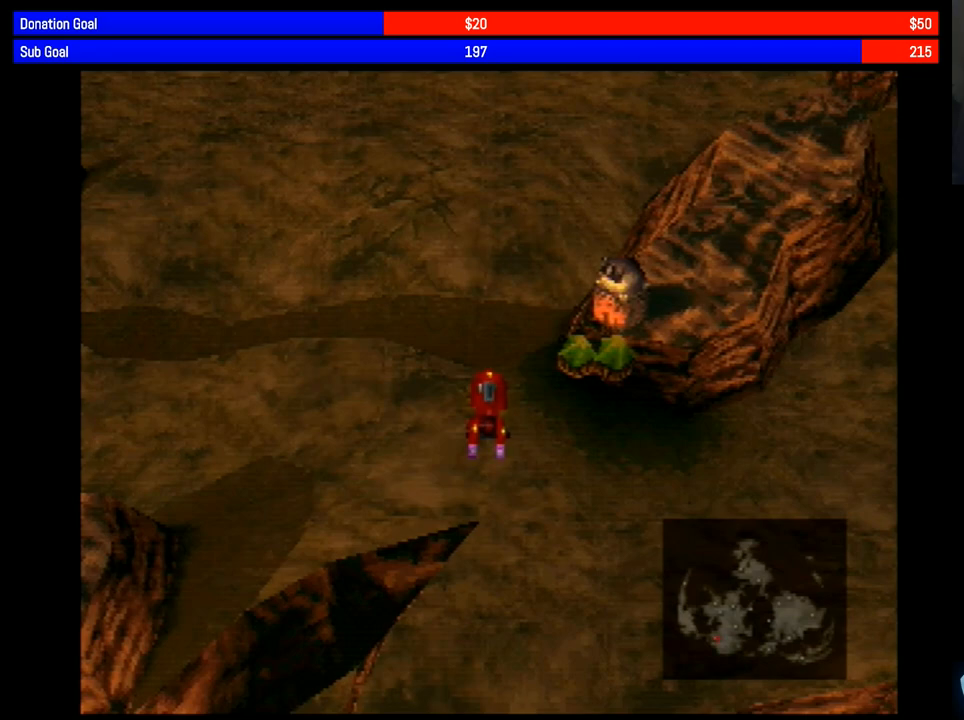
{"buttons": [], "events": []}
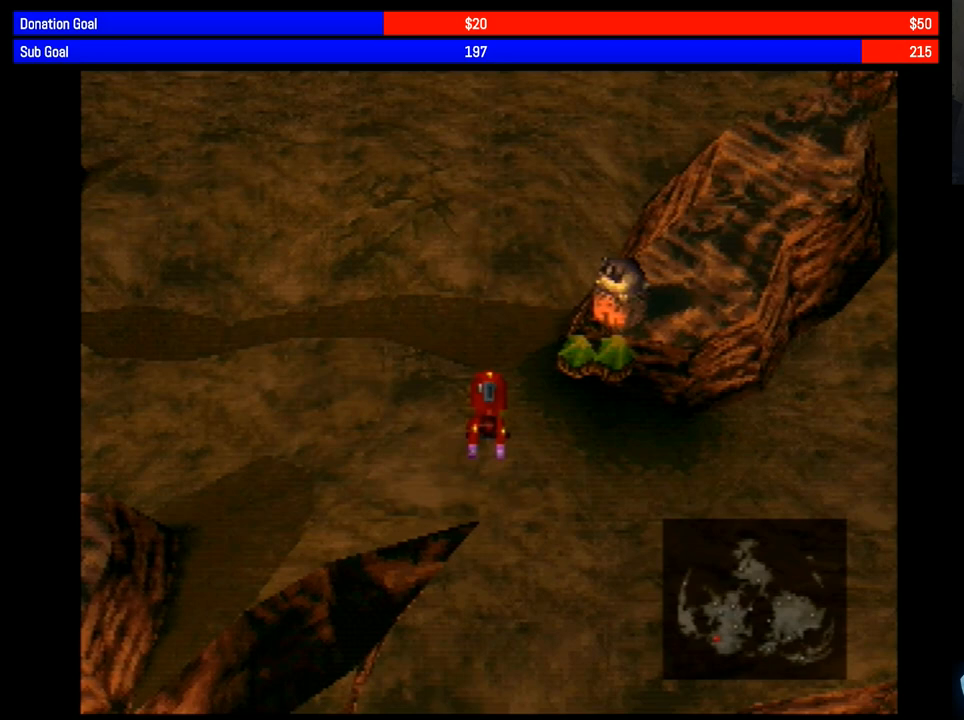
{"buttons": [], "events": []}
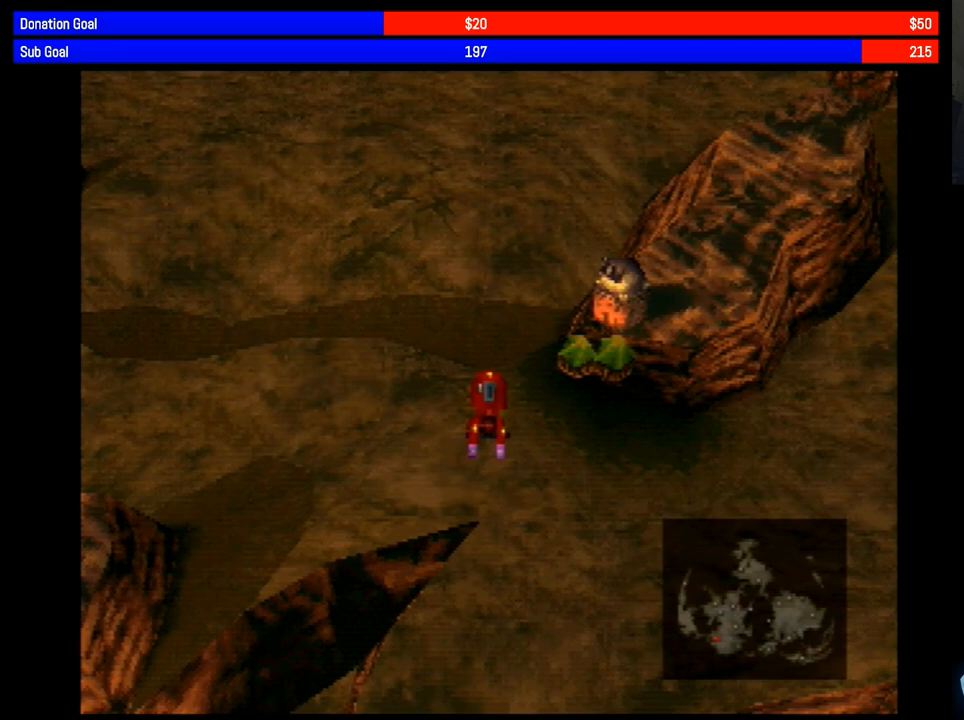
{"buttons": [], "events": [[83, "DPAD_LEFT", "down"], [133, "DPAD_LEFT", "up"]]}
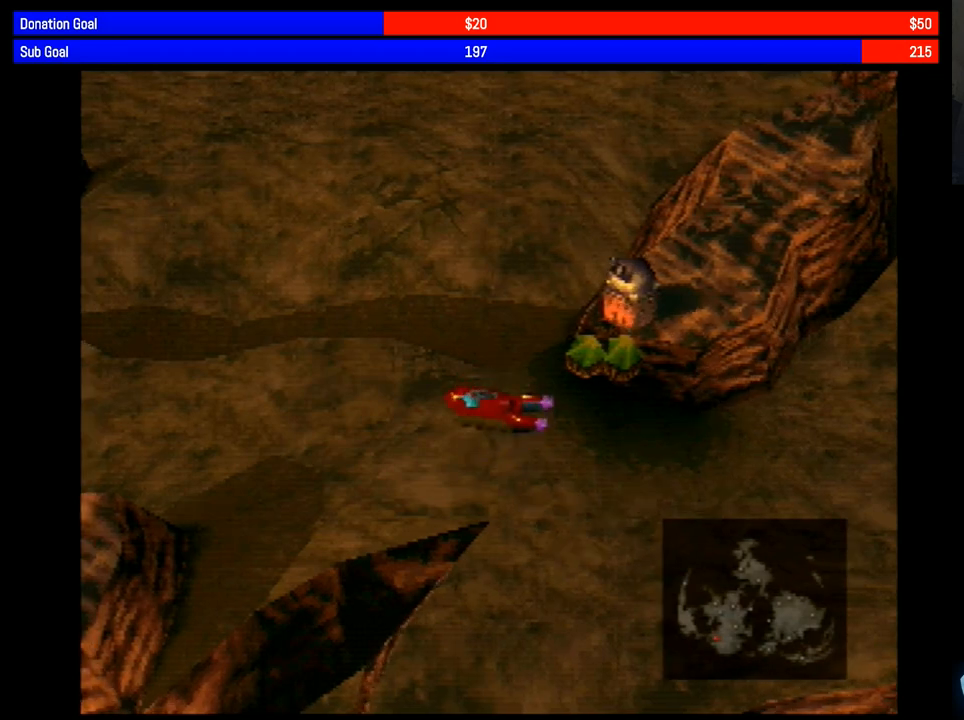
{"buttons": [], "events": []}
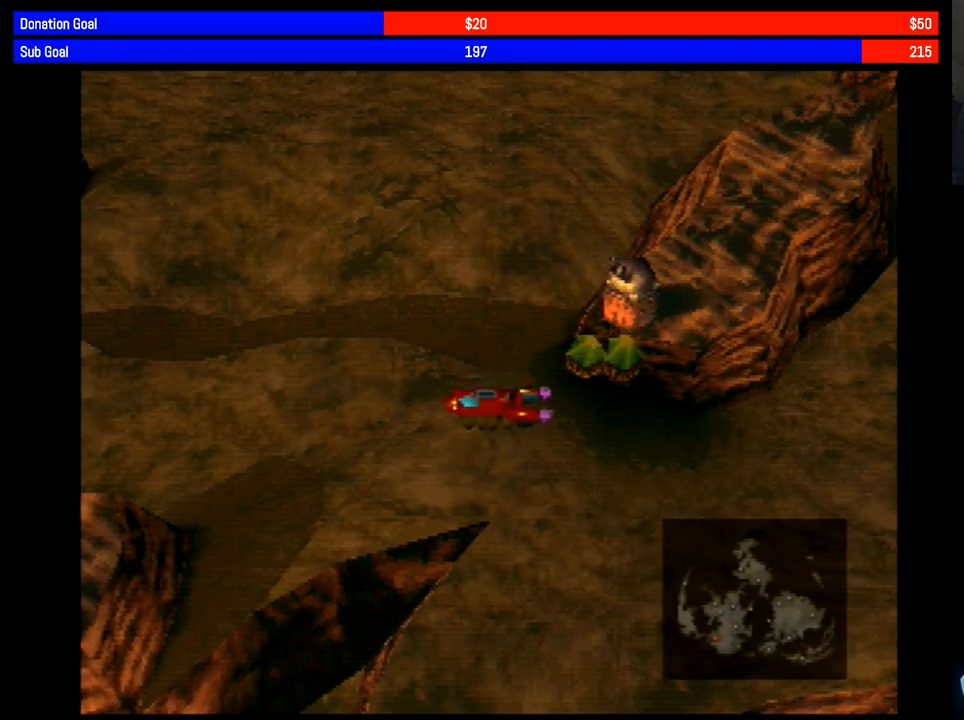
{"buttons": [], "events": []}
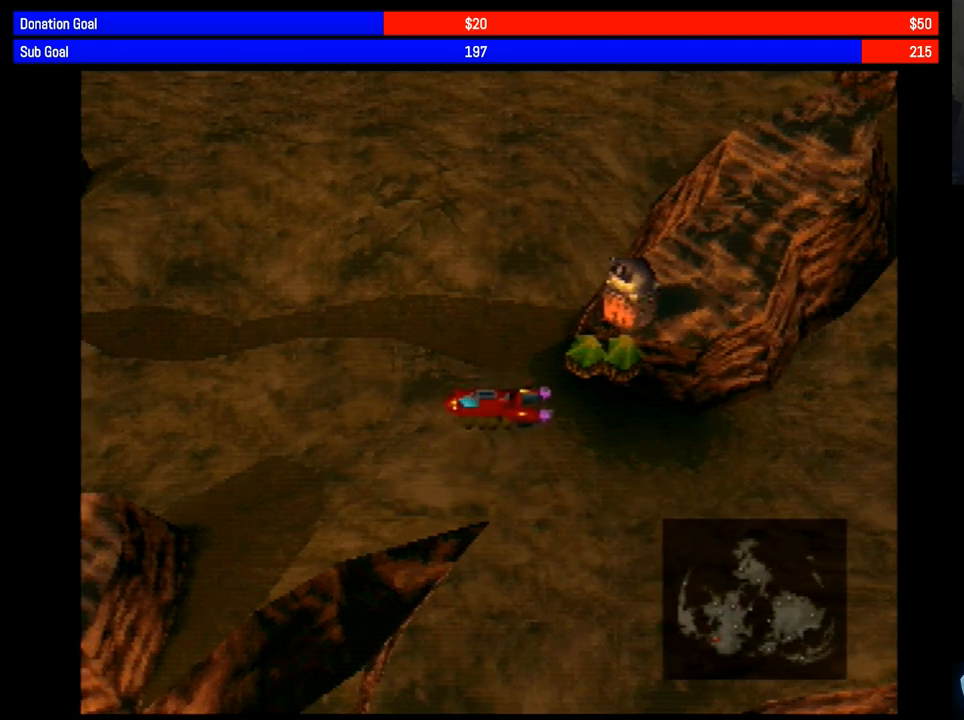
{"buttons": [], "events": []}
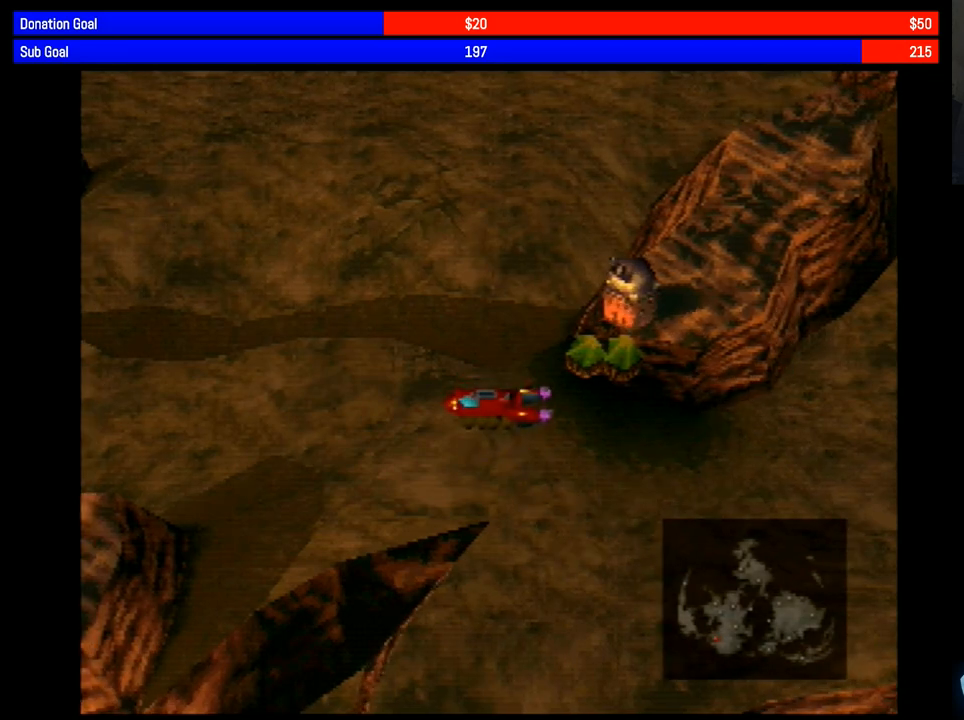
{"buttons": [], "events": []}
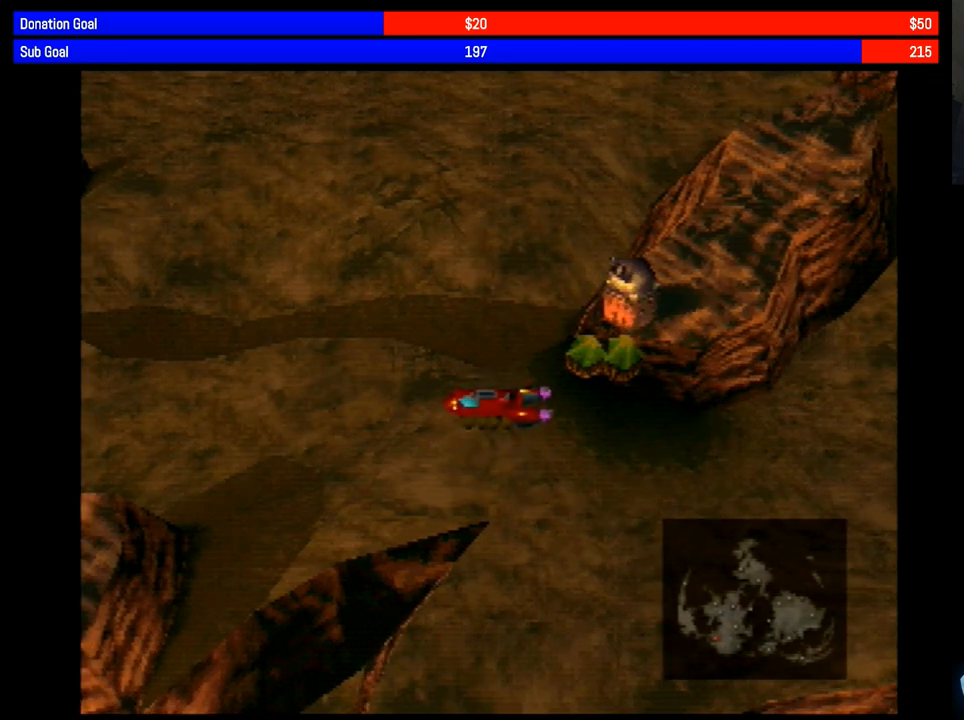
{"buttons": [], "events": []}
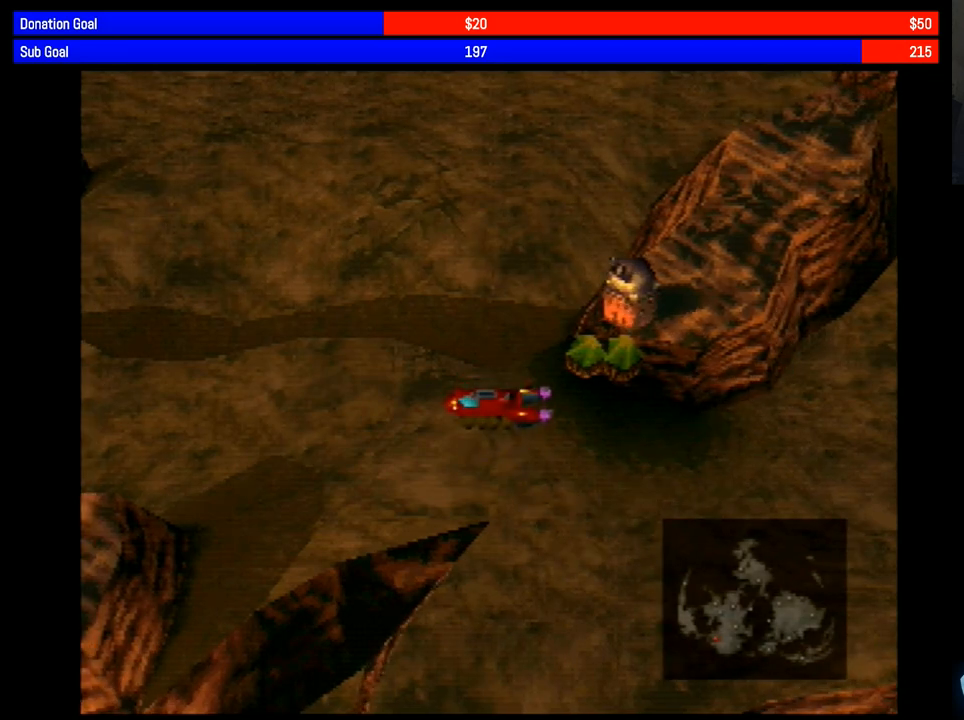
{"buttons": [], "events": [[250, "DPAD_UP", "down"], [283, "DPAD_UP", "up"]]}
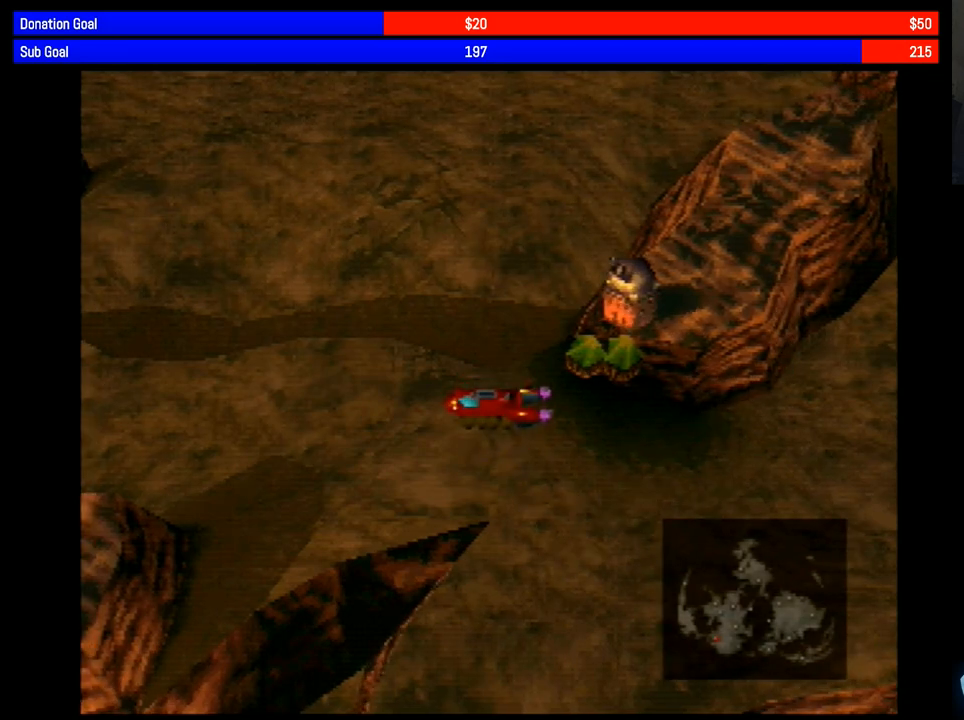
{"buttons": [], "events": [[300, "DPAD_UP", "down"], [333, "DPAD_UP", "up"]]}
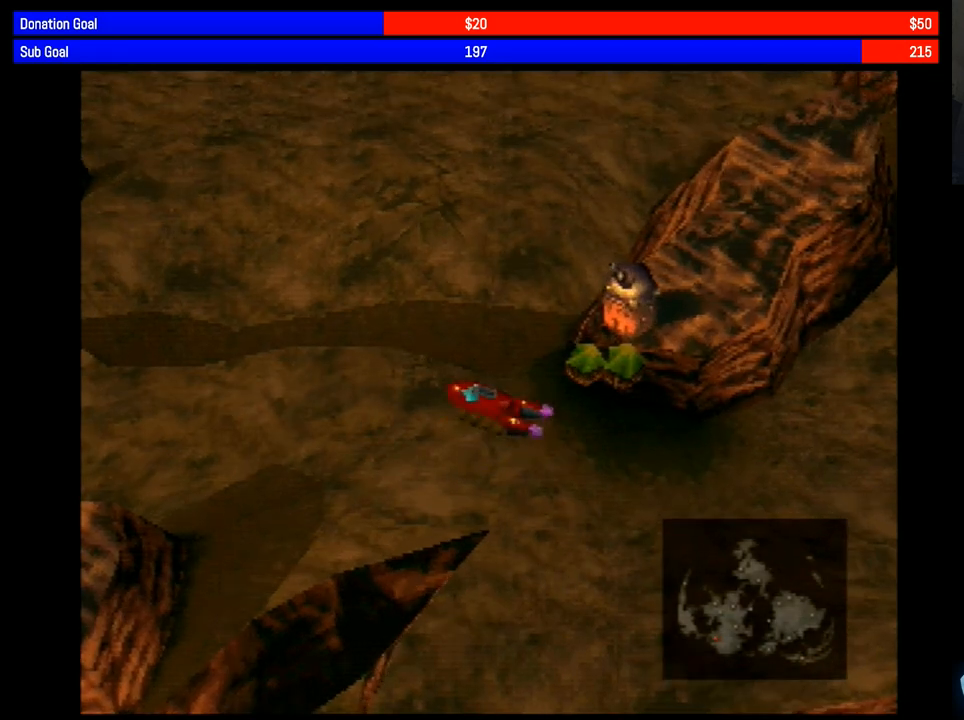
{"buttons": [], "events": []}
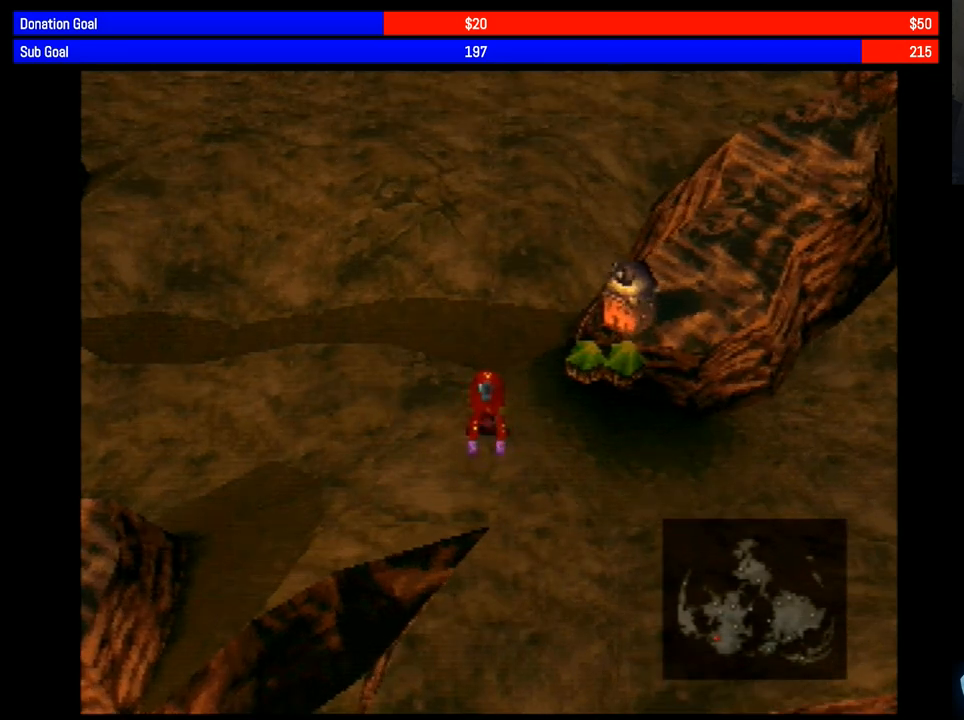
{"buttons": [], "events": [[233, "CROSS", "down"], [350, "CROSS", "up"]]}
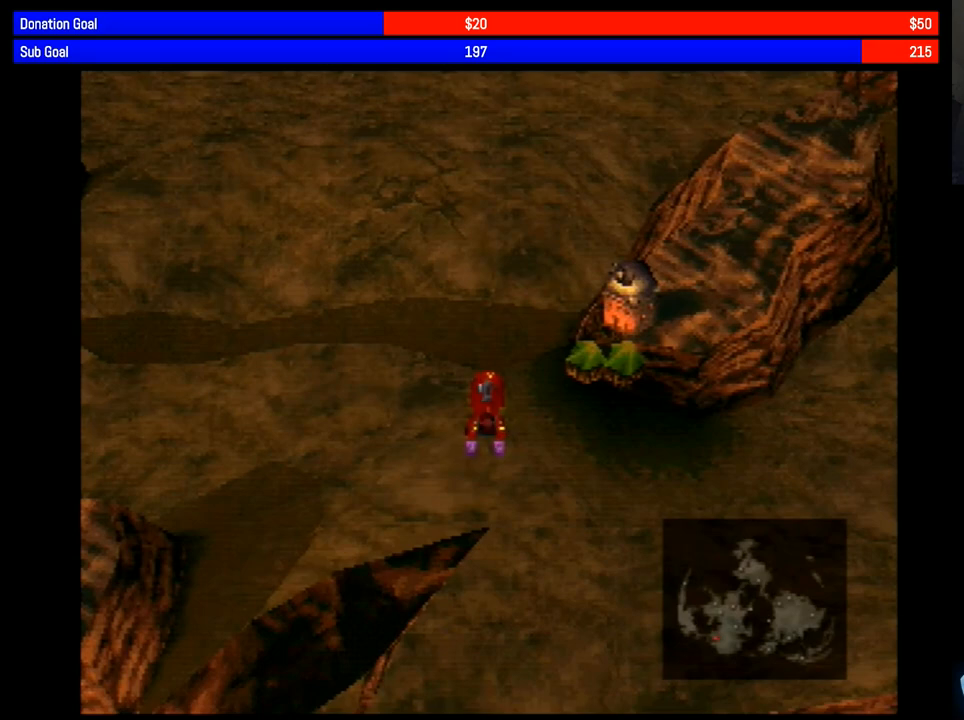
{"buttons": [], "events": []}
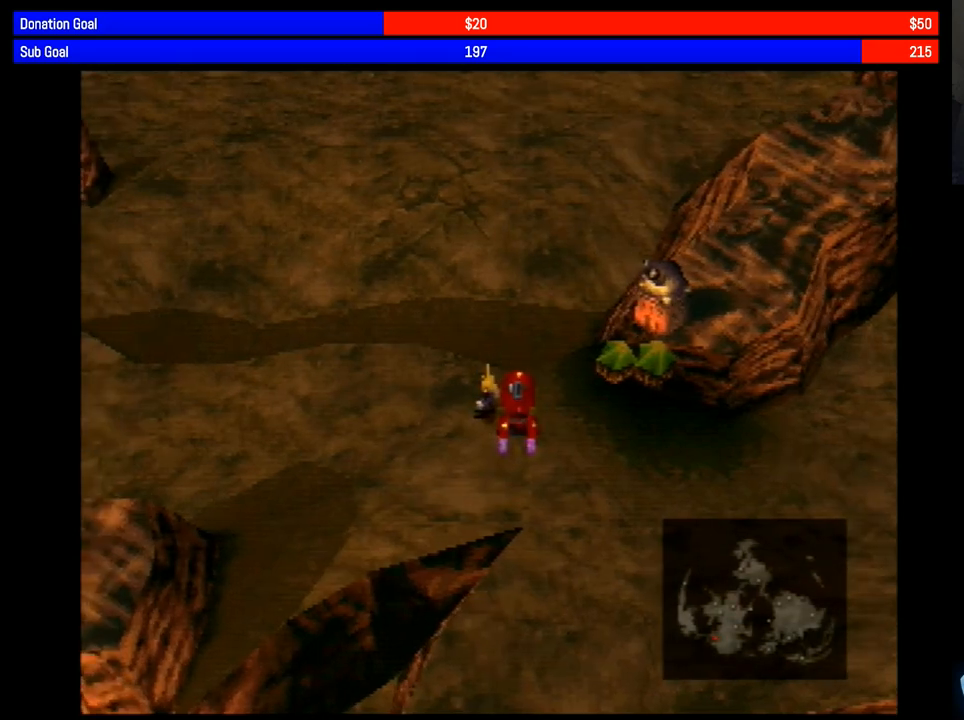
{"buttons": [], "events": []}
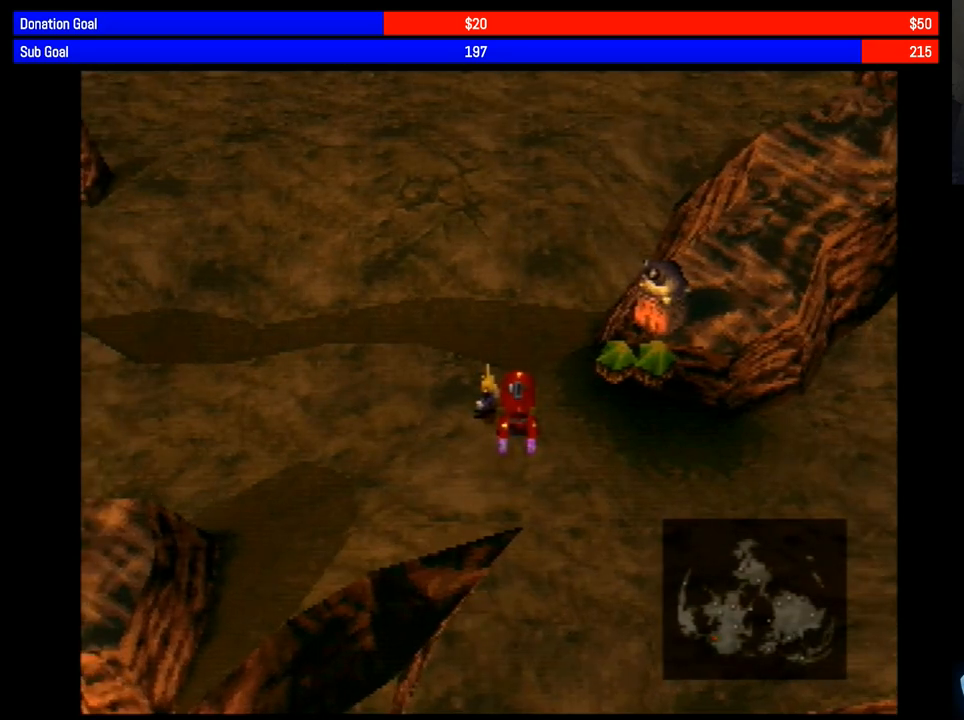
{"buttons": [], "events": []}
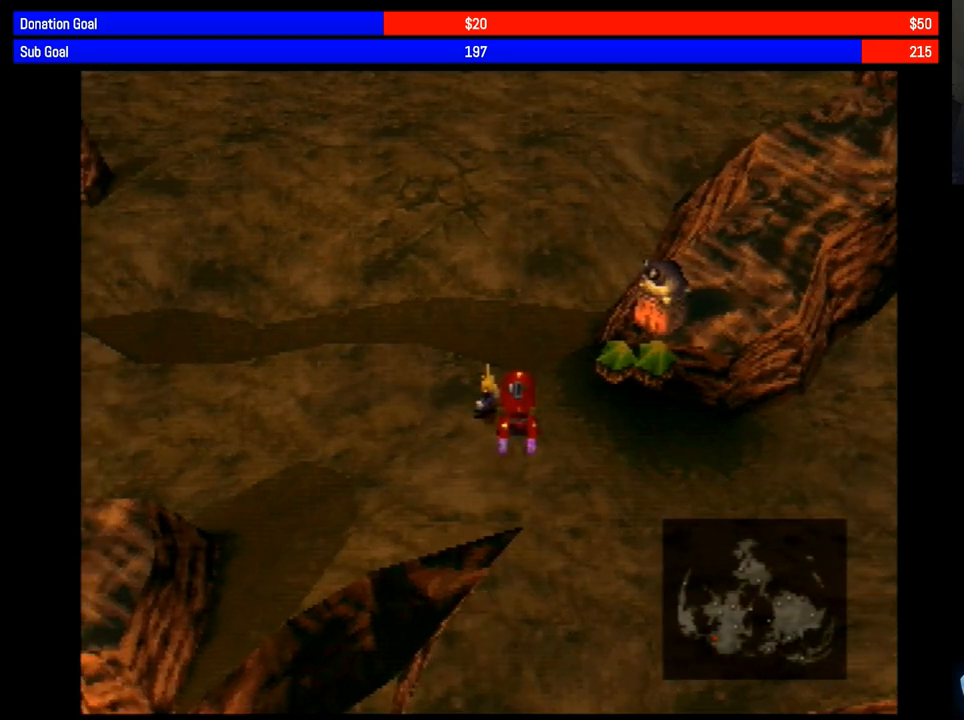
{"buttons": ["DPAD_LEFT", "SELECT"], "events": [[167, "CIRCLE", "down"], [300, "CIRCLE", "up"], [383, "DPAD_LEFT", "down"], [450, "CROSS", "down"], [500, "CROSS", "up"], [500, "SELECT", "down"]]}
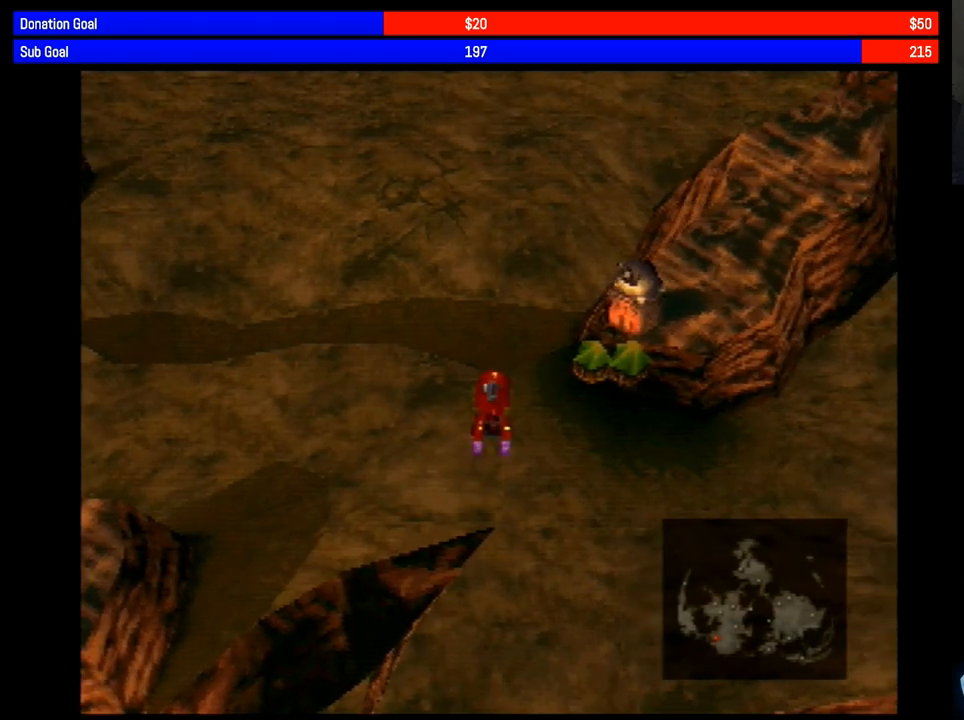
{"buttons": ["DPAD_LEFT", "SELECT"], "events": []}
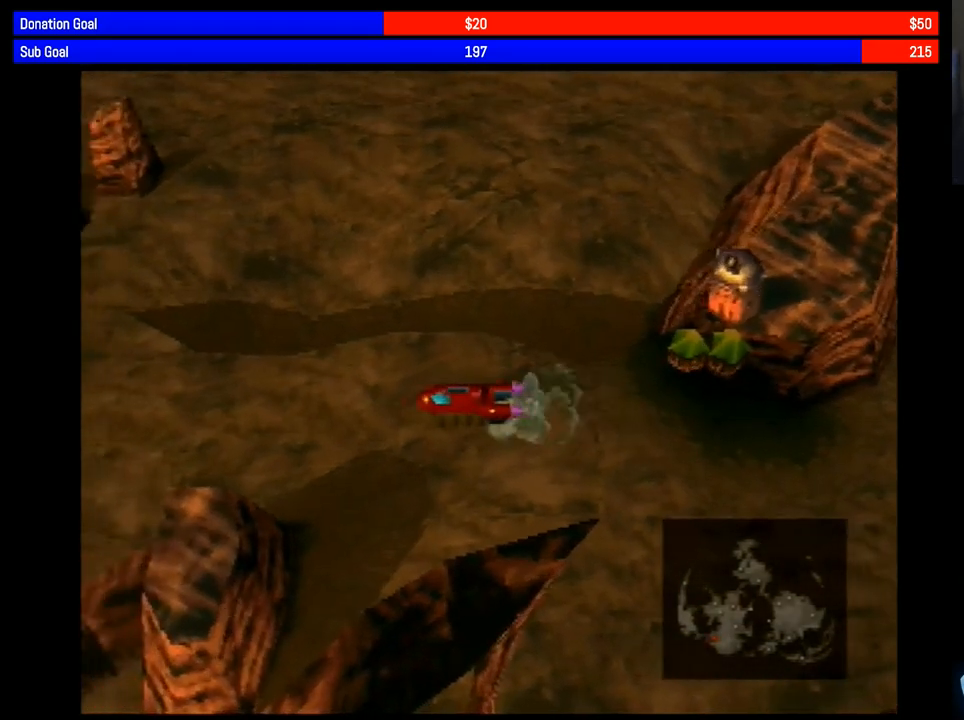
{"buttons": ["DPAD_LEFT", "SELECT"], "events": []}